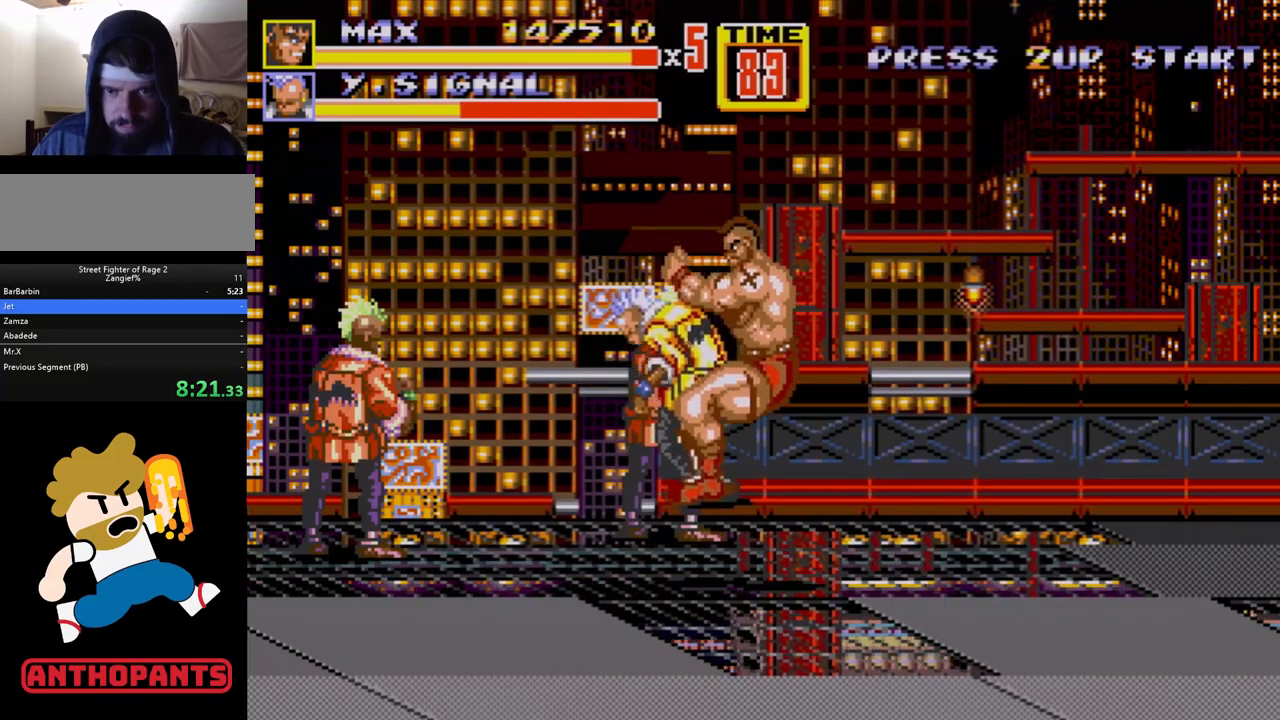
Gameplay with a controller (Xbox layout); each line is a JSON object with the inputs held at the frame after it. "events" lists button and stick changes between this image and that frame as [ms after this image, input, new state], when the widget could be followed in between. Not read: L1 L2 L3 R1 R2 R3.
{"buttons": ["B"], "events": [[117, "B", "down"], [200, "B", "up"], [250, "B", "down"], [283, "B", "up"], [367, "B", "down"], [450, "B", "up"], [467, "B", "down"]]}
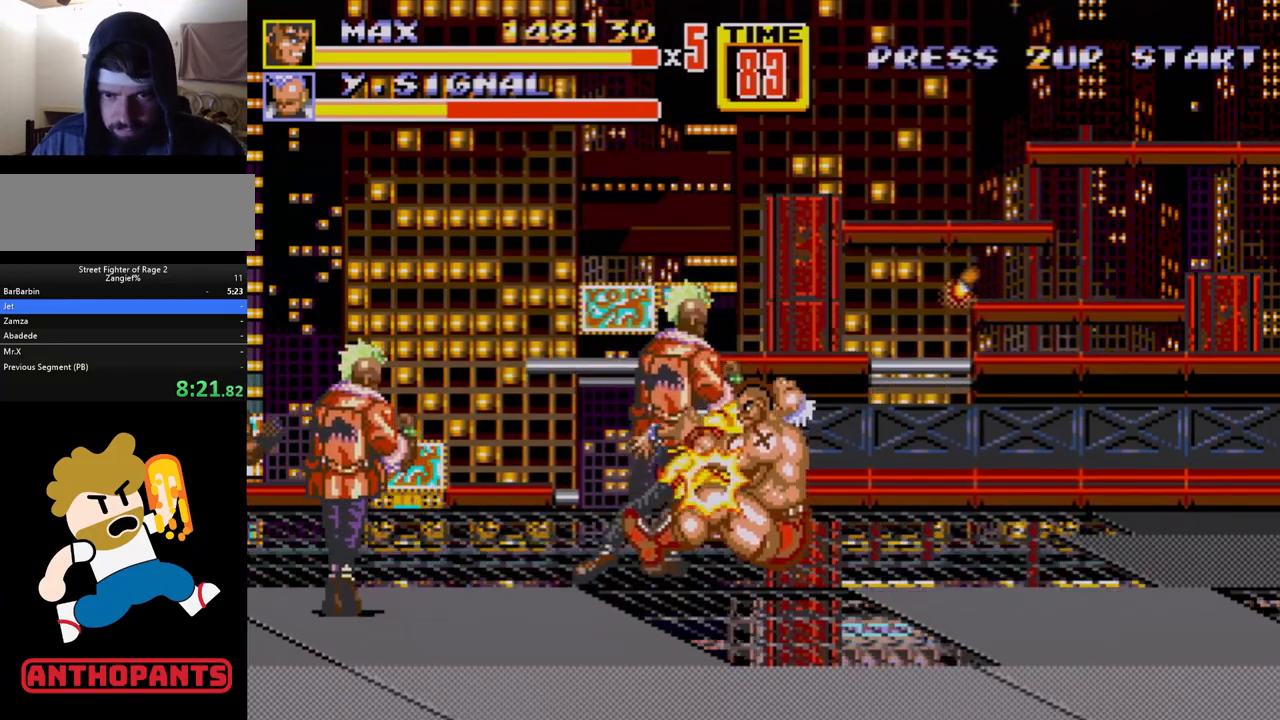
{"buttons": ["DPAD_UP", "DPAD_LEFT"], "events": [[50, "B", "up"], [50, "DPAD_LEFT", "down"], [150, "DPAD_UP", "down"]]}
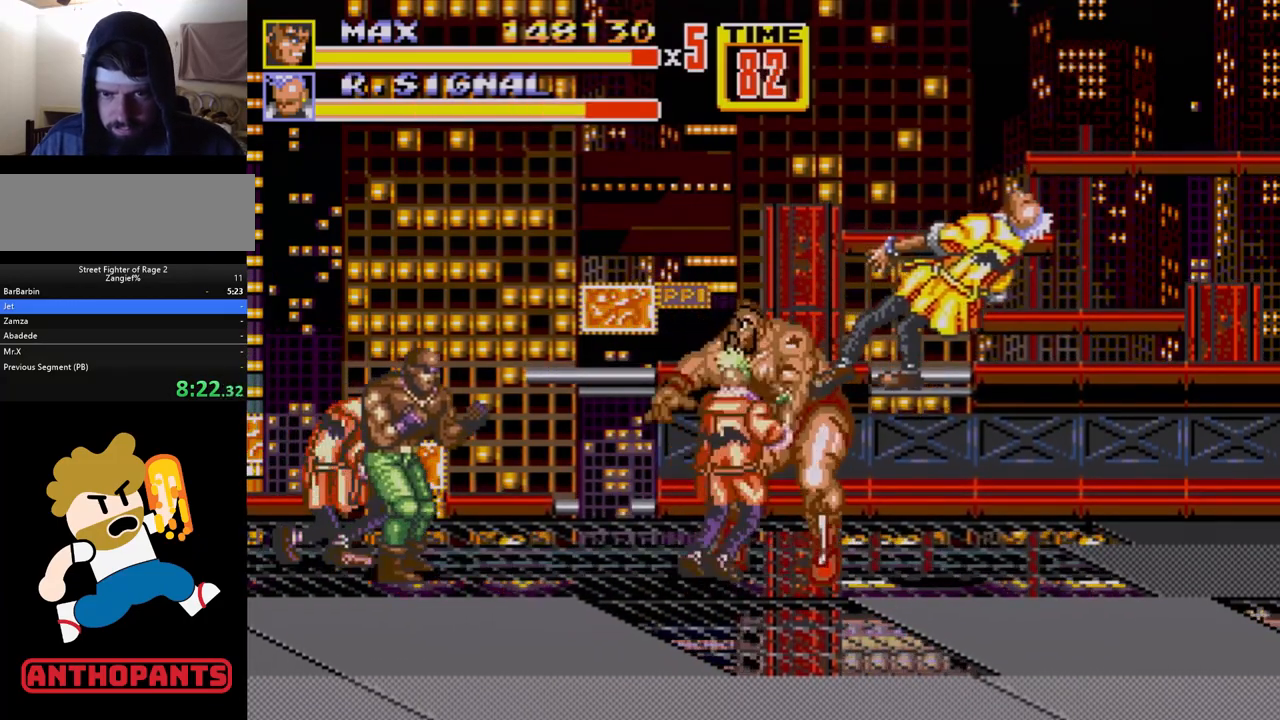
{"buttons": [], "events": [[33, "C", "down"], [117, "C", "up"], [217, "DPAD_UP", "up"], [233, "DPAD_LEFT", "up"]]}
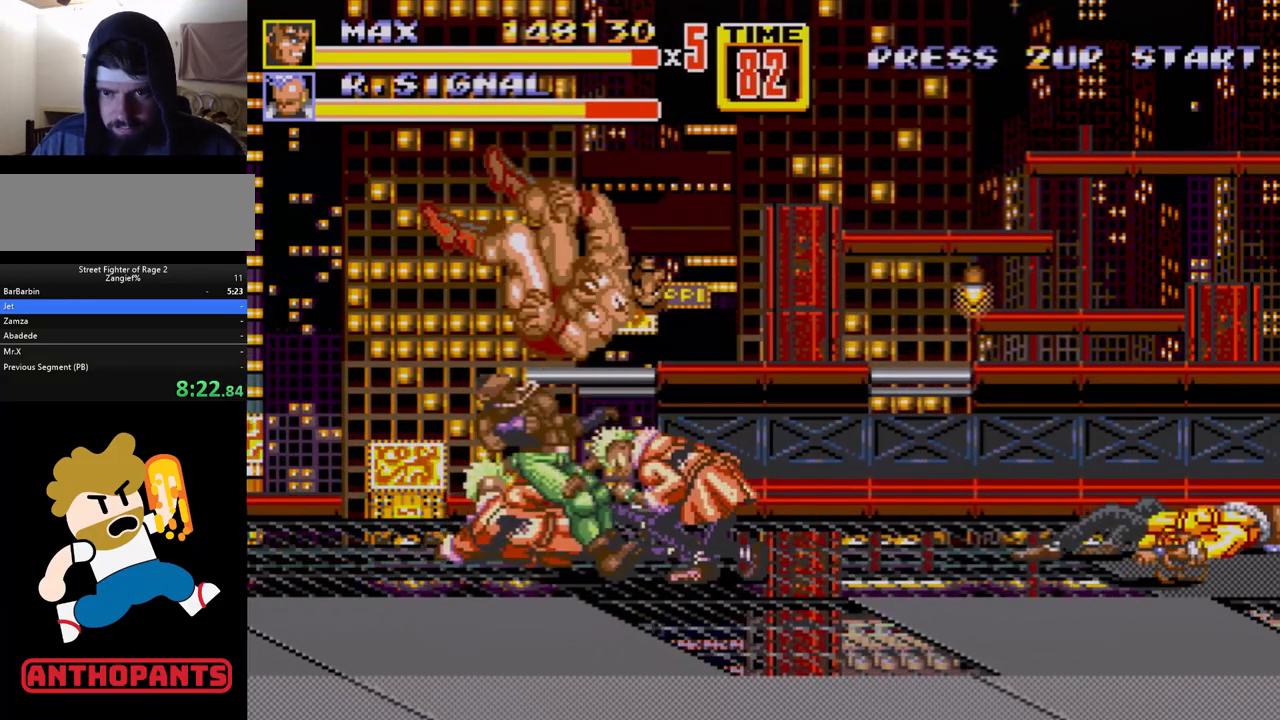
{"buttons": ["C", "DPAD_UP", "DPAD_RIGHT"], "events": [[400, "DPAD_RIGHT", "down"], [417, "DPAD_UP", "down"], [500, "C", "down"]]}
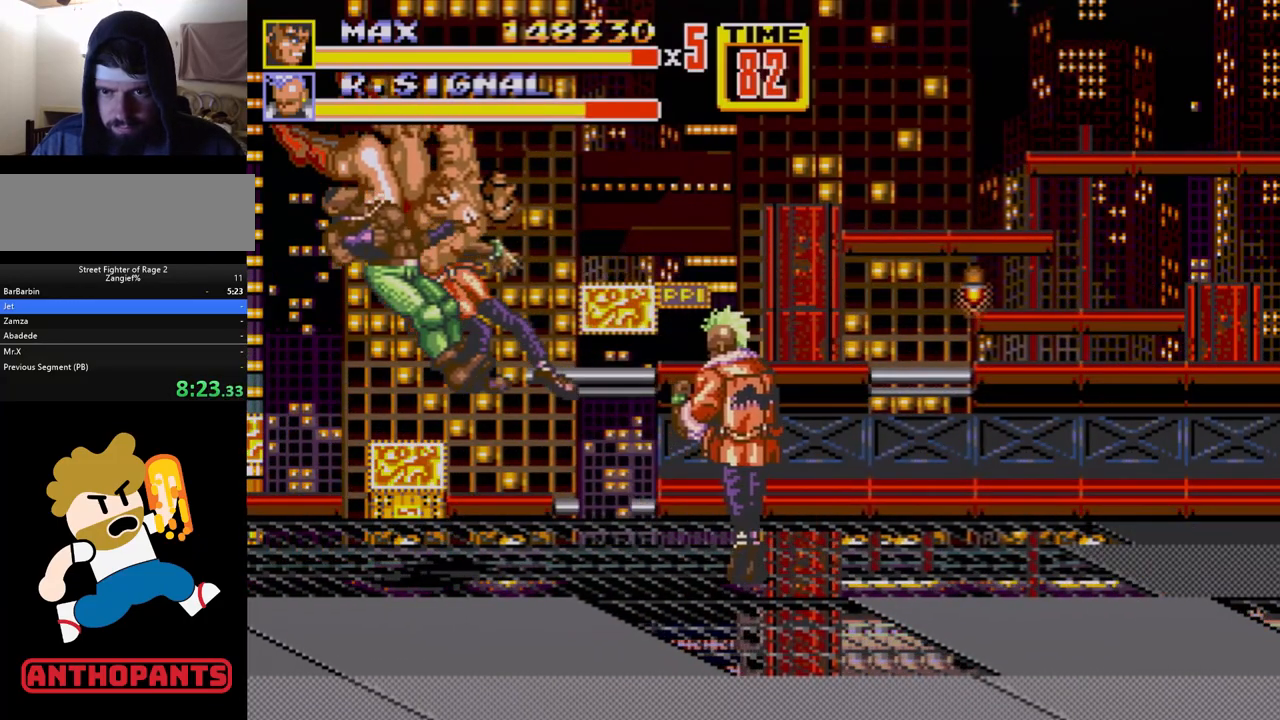
{"buttons": ["C", "DPAD_UP", "DPAD_RIGHT"], "events": []}
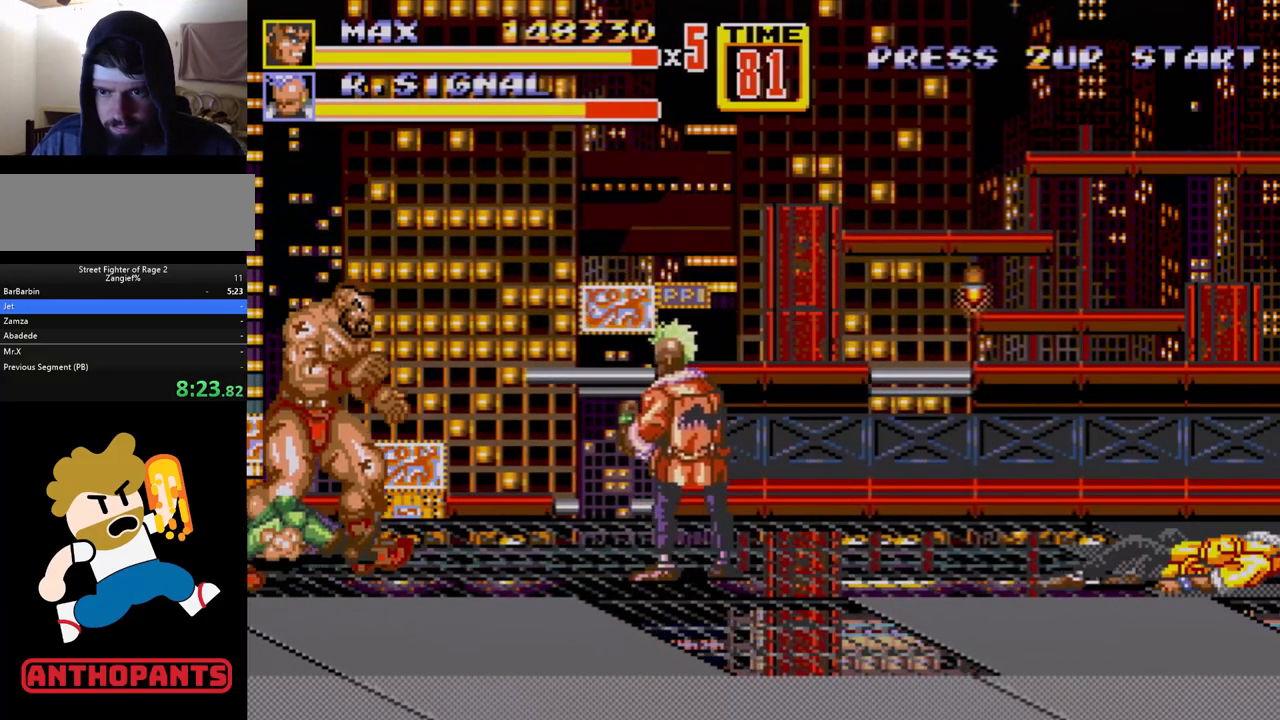
{"buttons": ["DPAD_LEFT"], "events": [[117, "DPAD_RIGHT", "up"], [133, "DPAD_LEFT", "down"], [150, "DPAD_UP", "up"], [183, "C", "up"], [217, "DPAD_DOWN", "down"], [400, "DPAD_DOWN", "up"]]}
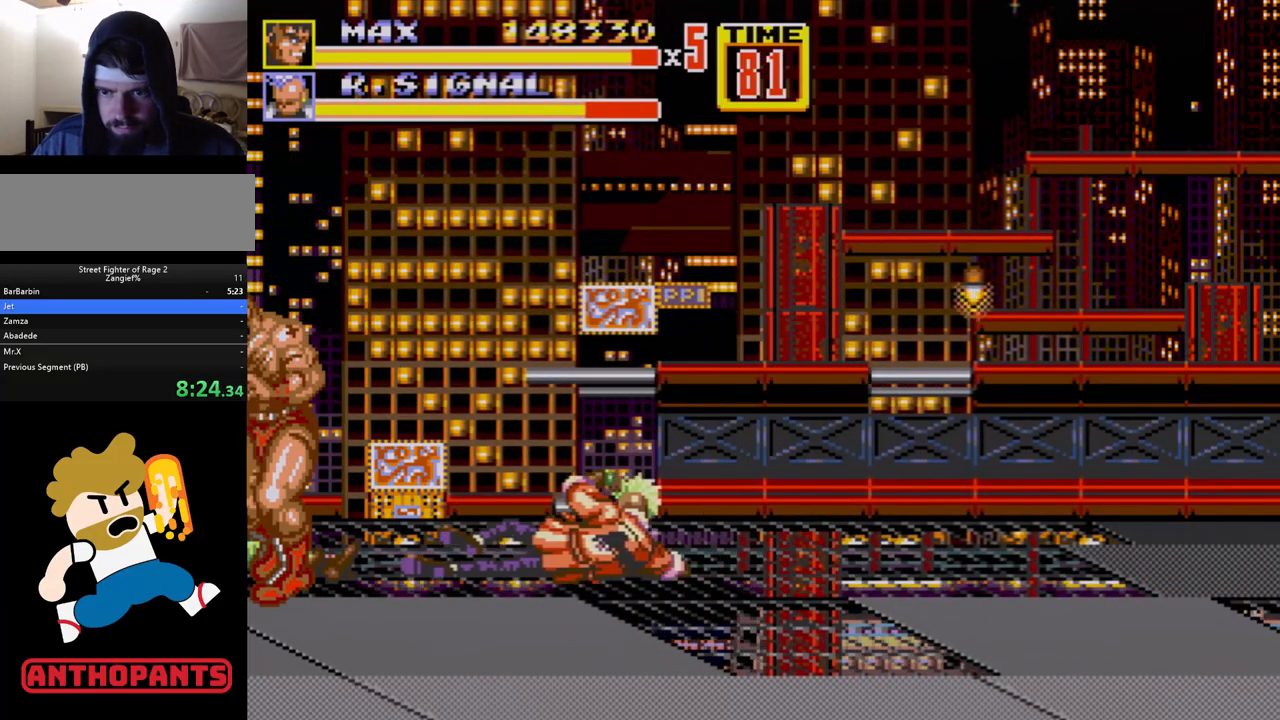
{"buttons": ["B"], "events": [[250, "B", "down"], [267, "DPAD_LEFT", "up"], [300, "B", "up"], [317, "B", "down"]]}
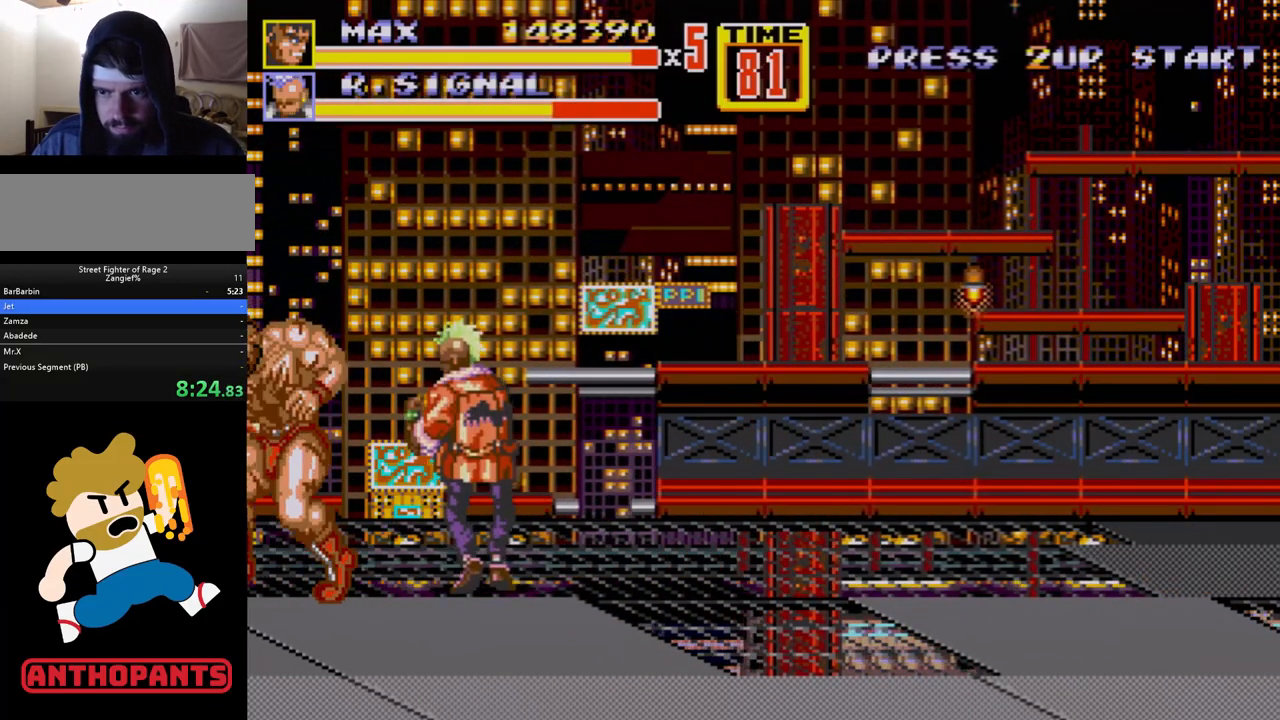
{"buttons": ["B"], "events": [[17, "B", "up"], [183, "B", "down"], [233, "B", "up"], [283, "B", "down"]]}
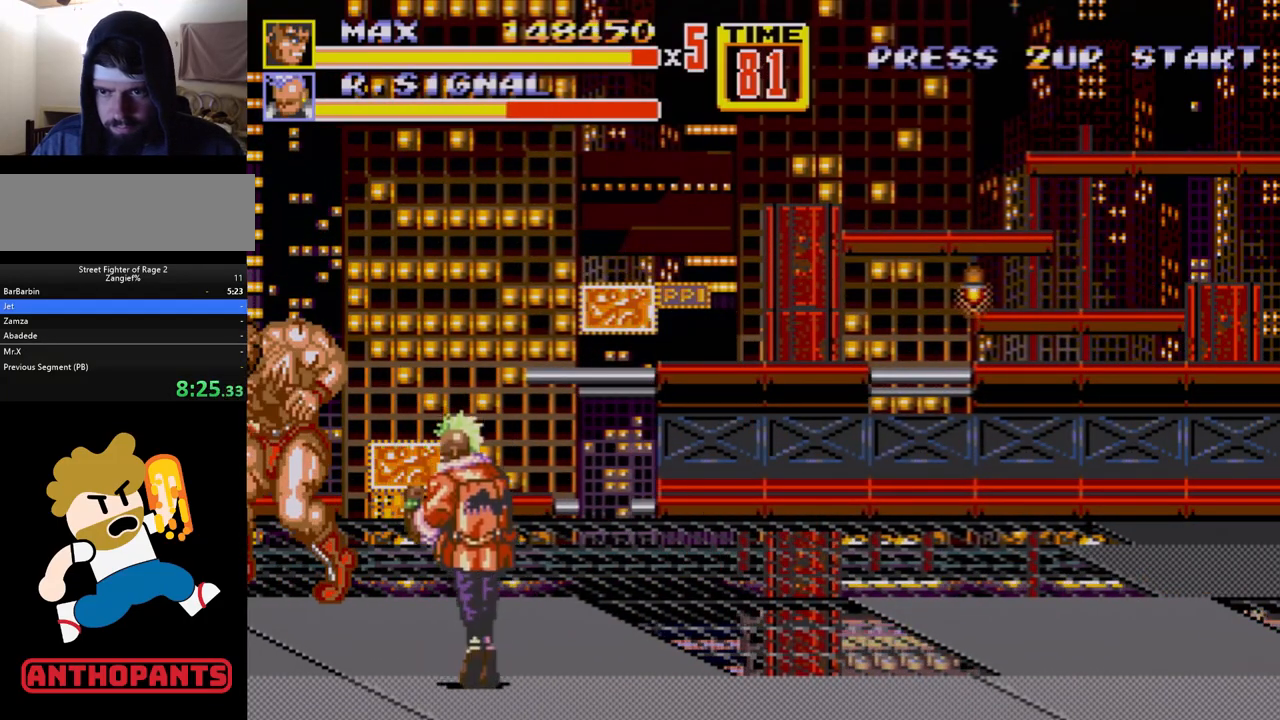
{"buttons": ["DPAD_LEFT"], "events": [[117, "B", "up"], [167, "DPAD_LEFT", "down"], [233, "DPAD_LEFT", "up"], [283, "DPAD_LEFT", "down"], [300, "B", "down"], [317, "B", "up"], [367, "B", "down"], [417, "B", "up"]]}
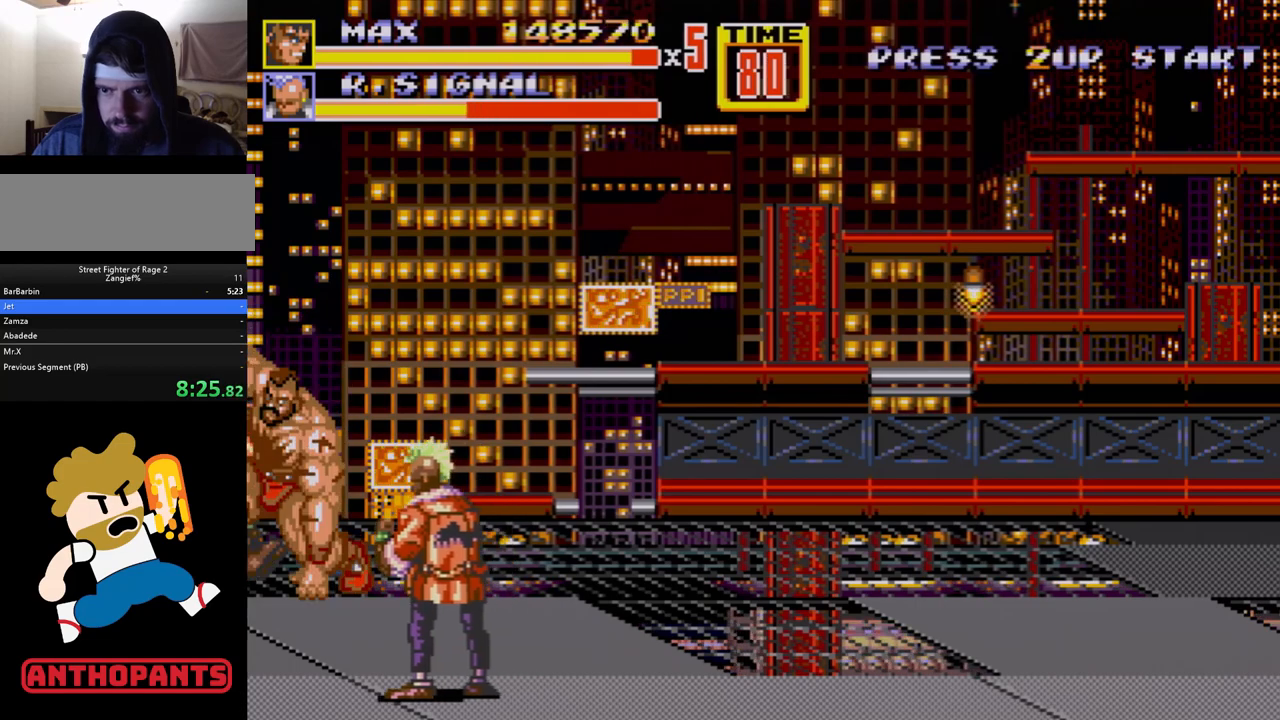
{"buttons": ["DPAD_LEFT"], "events": [[17, "DPAD_LEFT", "up"], [500, "DPAD_LEFT", "down"]]}
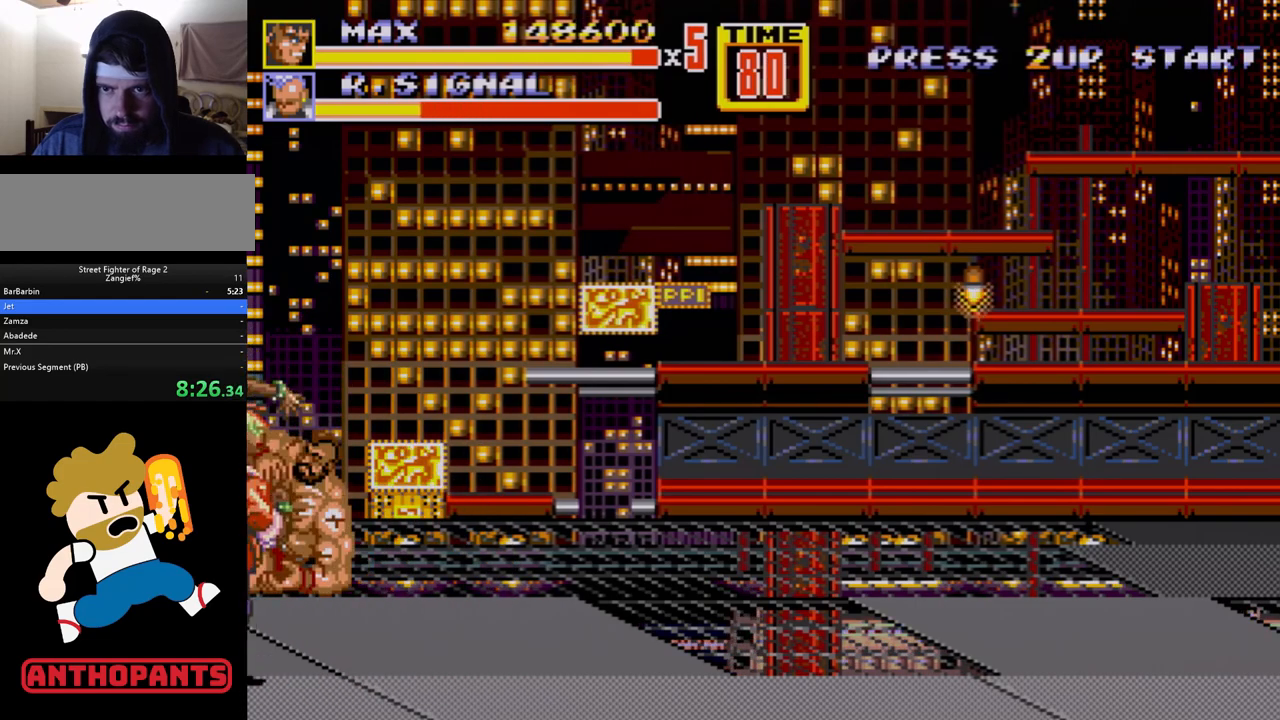
{"buttons": [], "events": [[67, "DPAD_LEFT", "up"], [133, "B", "down"], [133, "DPAD_DOWN", "down"], [133, "DPAD_LEFT", "down"], [150, "B", "up"], [150, "DPAD_DOWN", "up"], [217, "B", "down"], [283, "B", "up"], [333, "B", "down"], [400, "B", "up"], [417, "DPAD_LEFT", "up"]]}
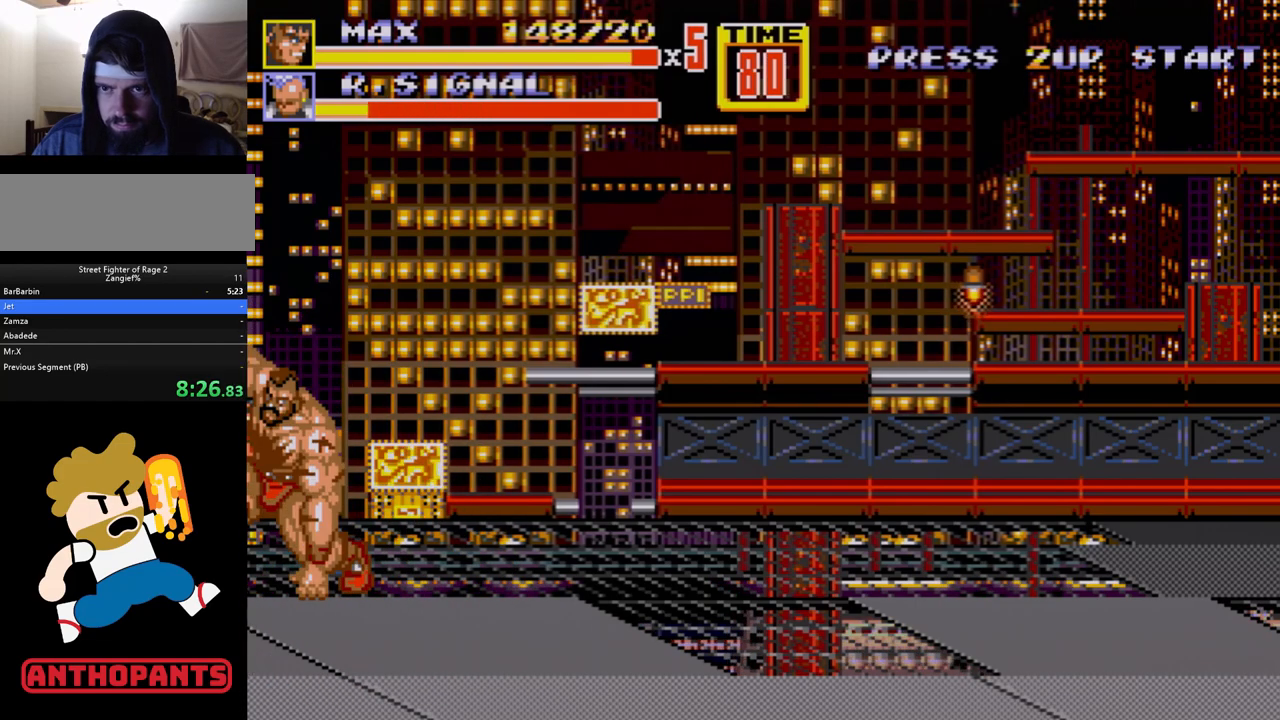
{"buttons": [], "events": [[383, "DPAD_LEFT", "down"], [483, "DPAD_LEFT", "up"]]}
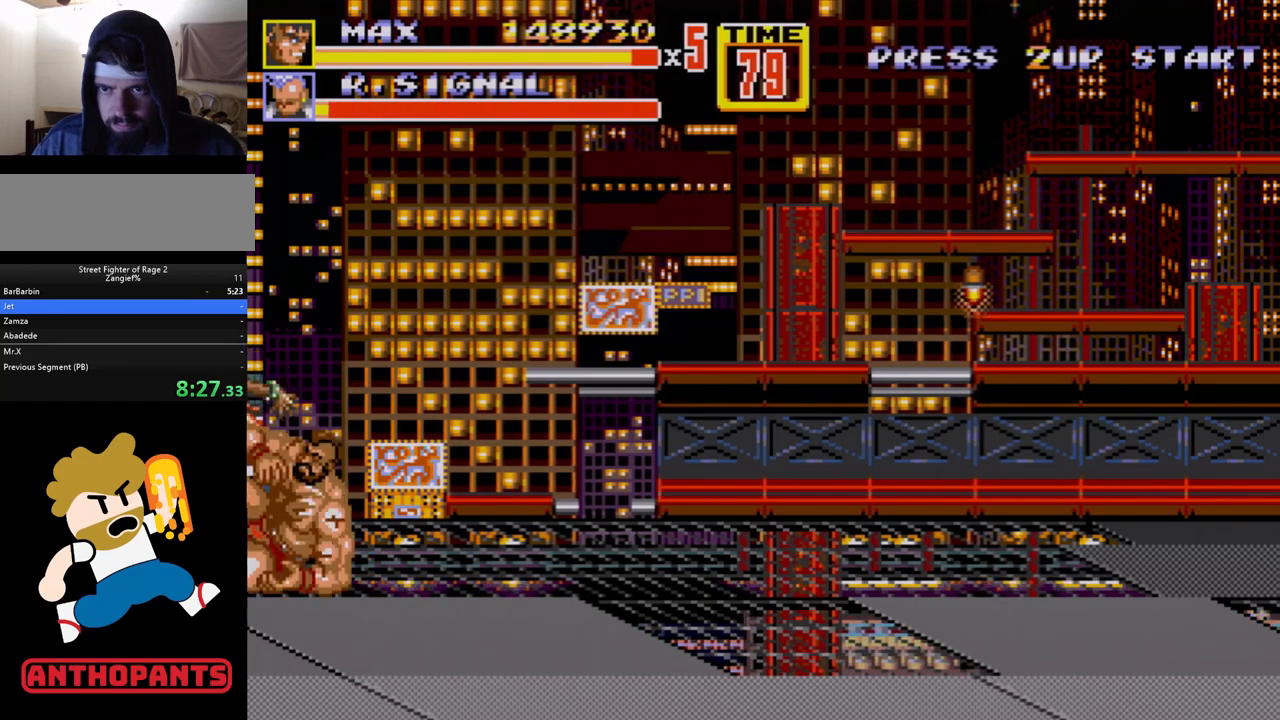
{"buttons": [], "events": [[33, "DPAD_LEFT", "down"], [83, "B", "down"], [100, "B", "up"], [150, "B", "down"], [217, "B", "up"], [317, "DPAD_LEFT", "up"]]}
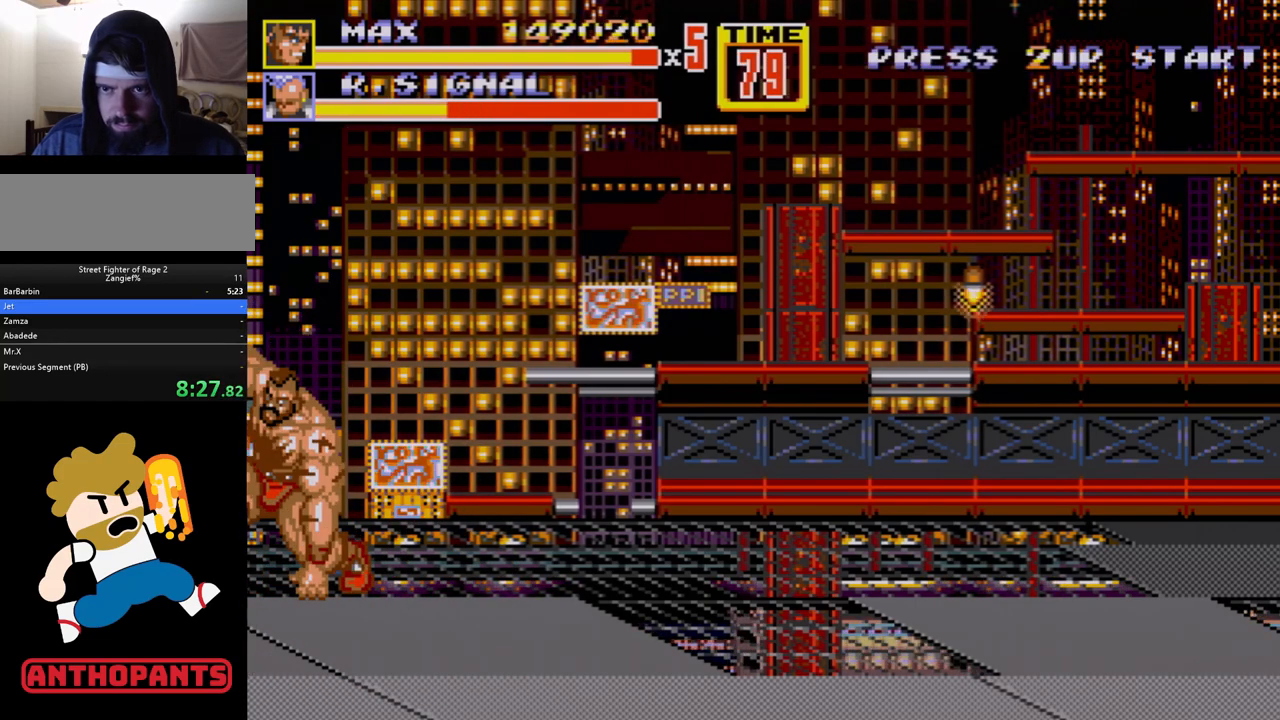
{"buttons": ["DPAD_LEFT"], "events": [[350, "DPAD_LEFT", "down"], [417, "DPAD_LEFT", "up"], [467, "DPAD_LEFT", "down"]]}
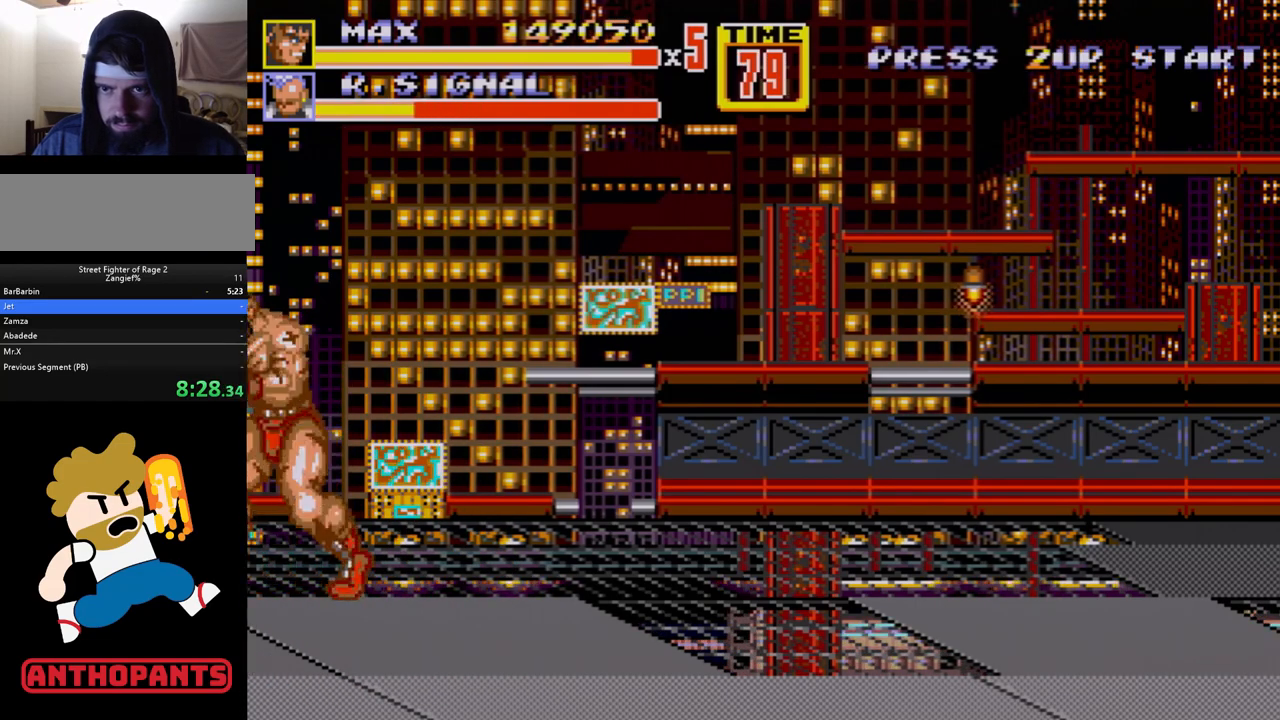
{"buttons": [], "events": [[33, "B", "down"], [67, "B", "up"], [133, "B", "down"], [200, "B", "up"], [233, "DPAD_LEFT", "up"]]}
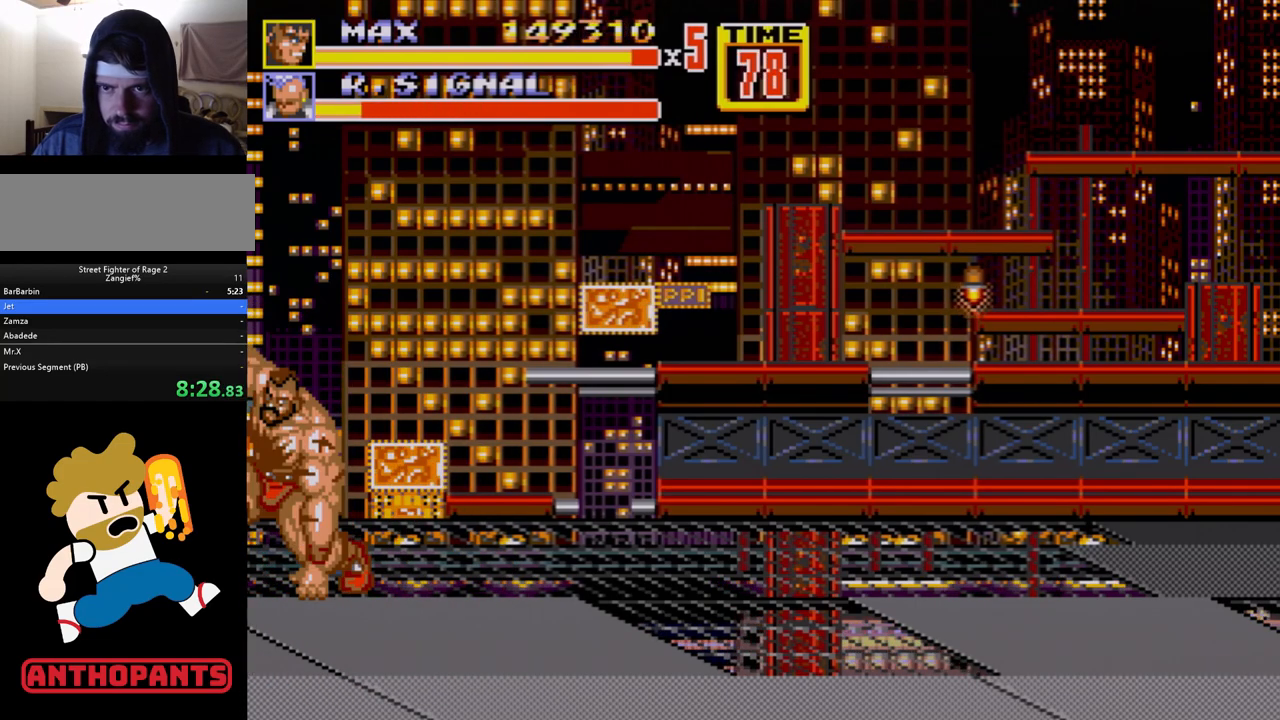
{"buttons": ["DPAD_LEFT"], "events": [[300, "DPAD_LEFT", "down"], [367, "DPAD_LEFT", "up"], [400, "DPAD_LEFT", "down"], [433, "DPAD_DOWN", "down"], [450, "B", "down"], [450, "DPAD_DOWN", "up"], [500, "B", "up"]]}
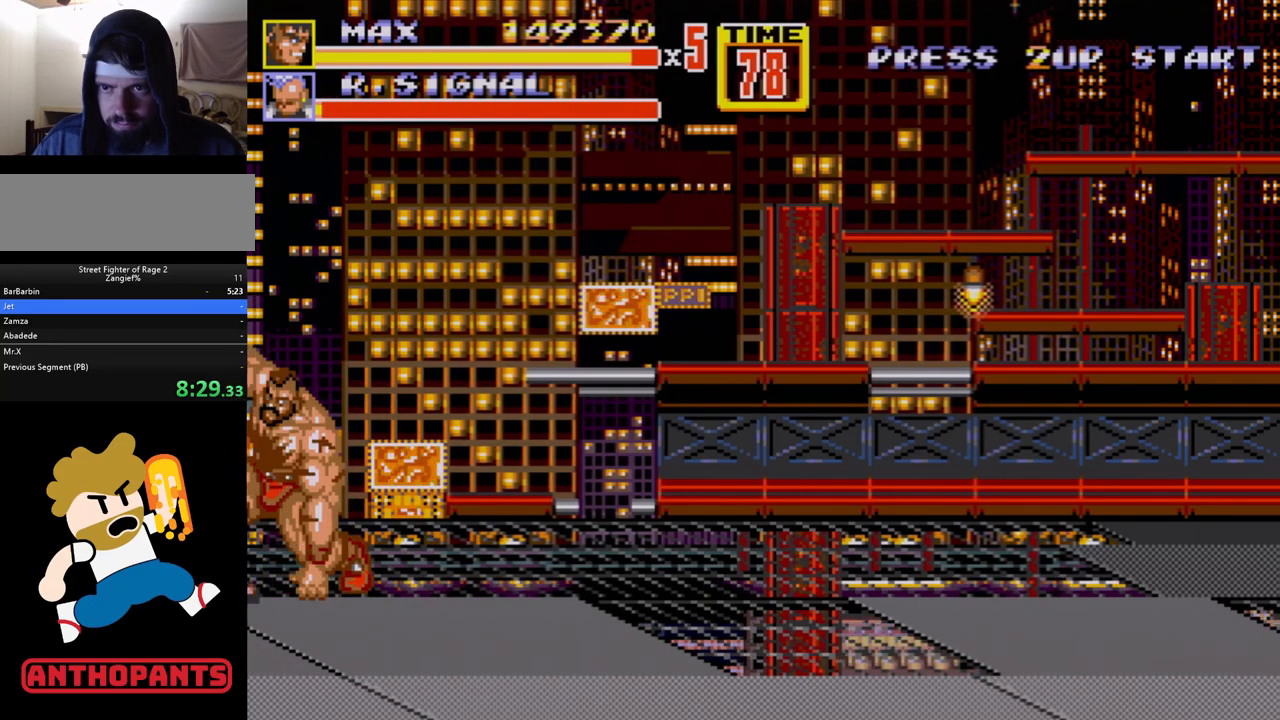
{"buttons": [], "events": [[50, "B", "down"], [117, "B", "up"], [133, "DPAD_LEFT", "up"]]}
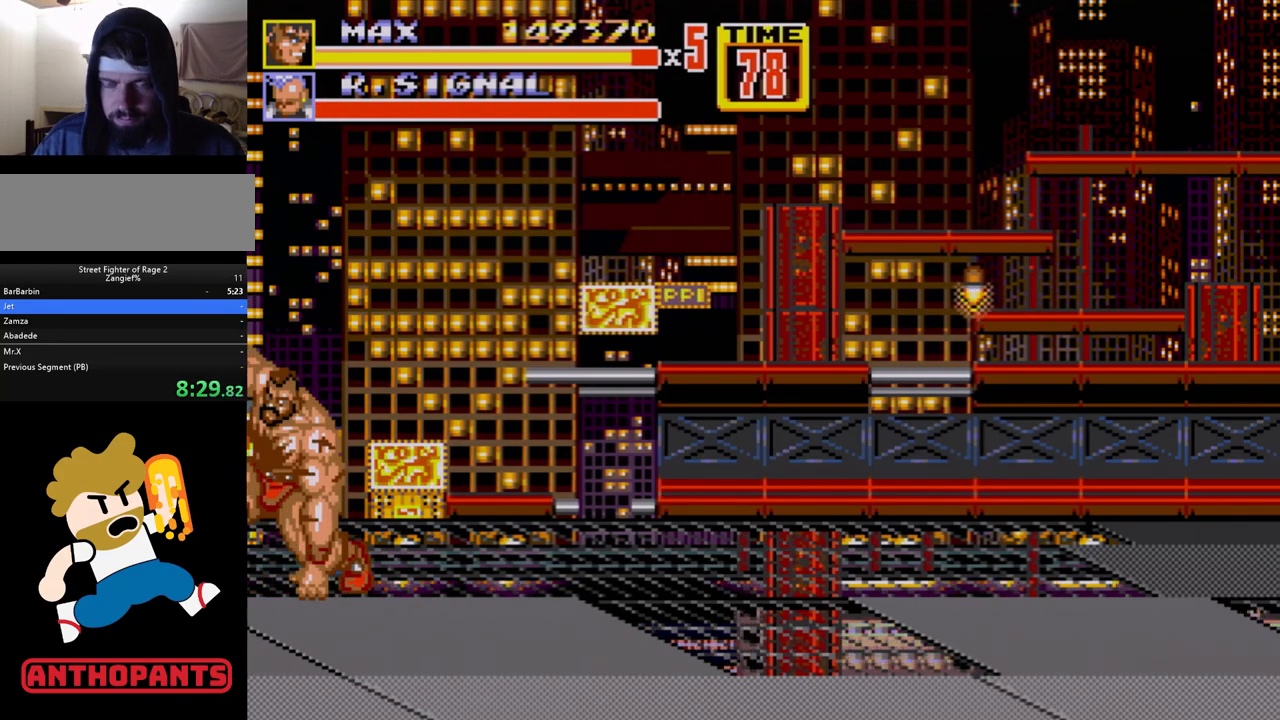
{"buttons": ["DPAD_RIGHT"], "events": [[83, "DPAD_RIGHT", "down"], [283, "DPAD_RIGHT", "up"], [367, "DPAD_RIGHT", "down"], [433, "DPAD_RIGHT", "up"], [483, "DPAD_RIGHT", "down"]]}
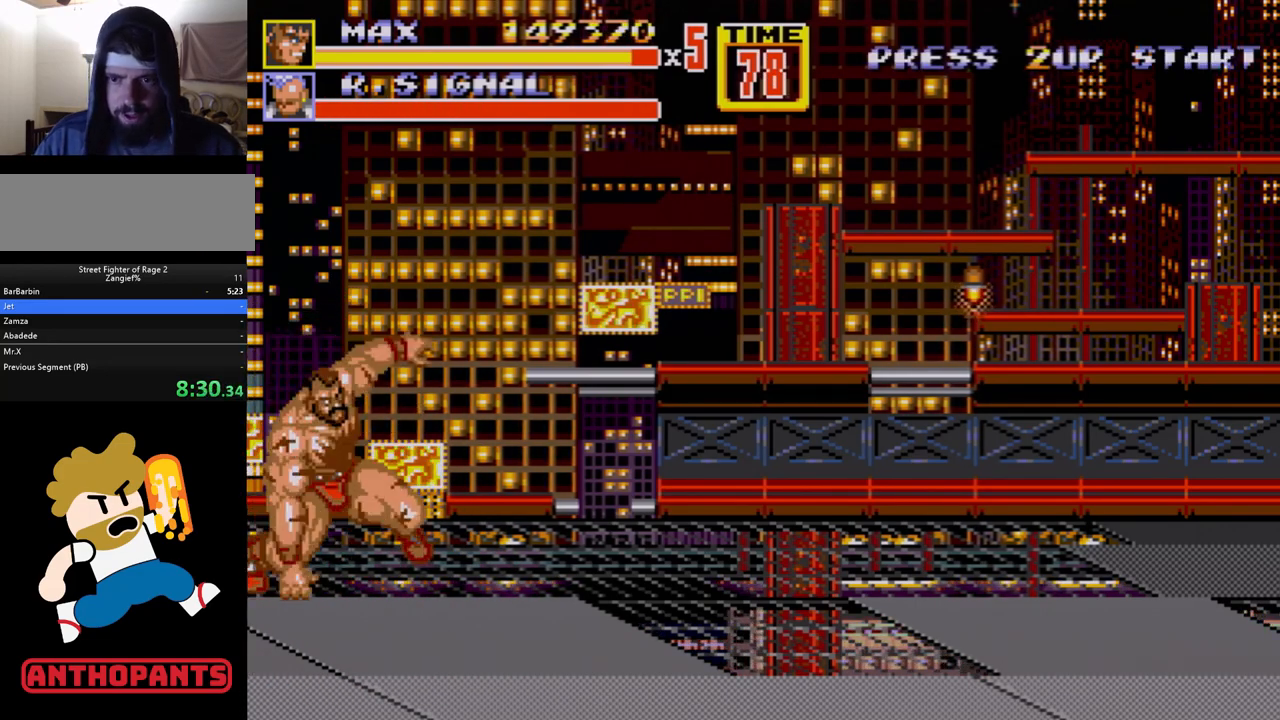
{"buttons": [], "events": [[133, "B", "down"], [167, "B", "up"], [200, "DPAD_RIGHT", "up"], [450, "DPAD_RIGHT", "down"], [500, "DPAD_RIGHT", "up"]]}
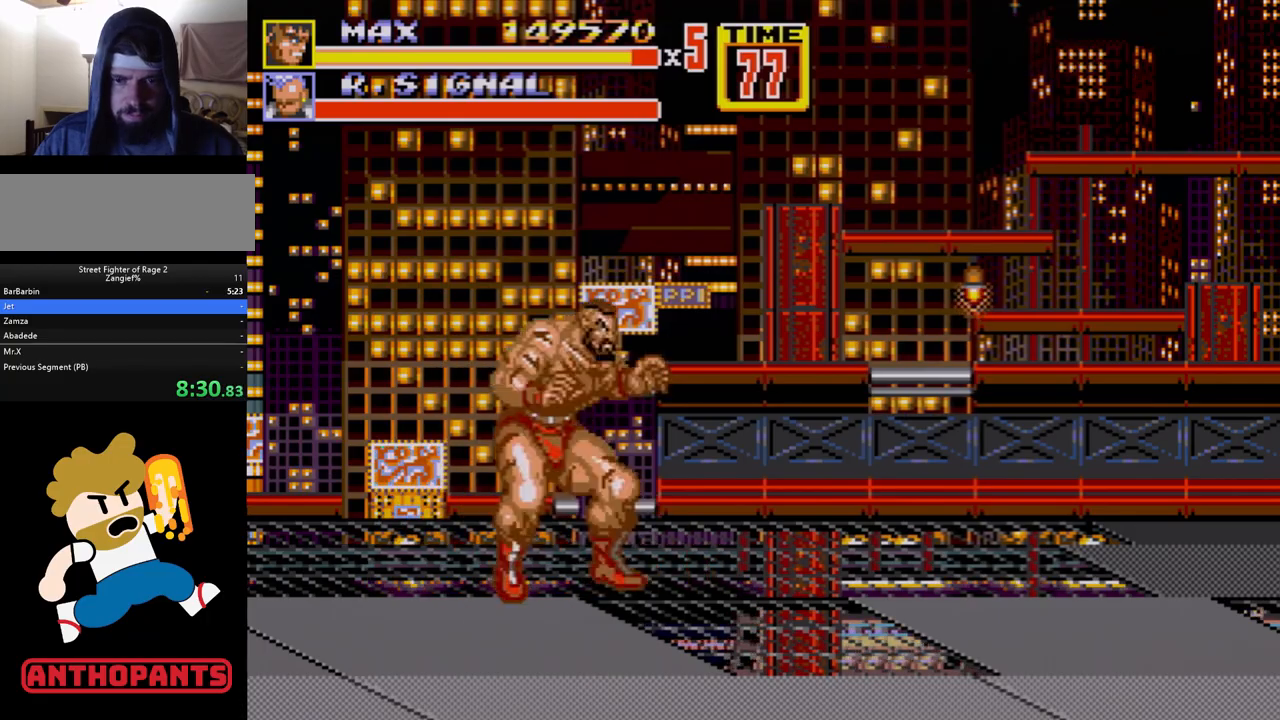
{"buttons": [], "events": [[50, "DPAD_RIGHT", "down"], [100, "B", "down"], [133, "B", "up"], [167, "B", "down"], [233, "B", "up"], [267, "DPAD_RIGHT", "up"]]}
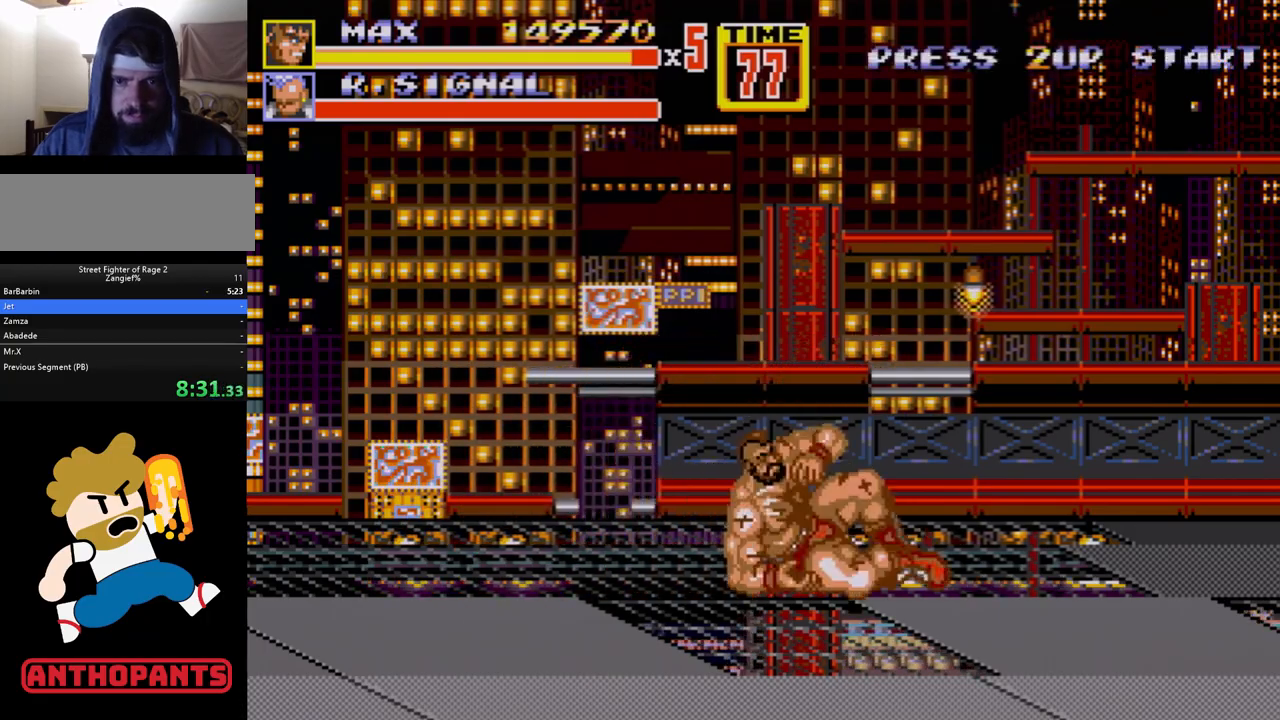
{"buttons": [], "events": [[67, "DPAD_RIGHT", "down"], [117, "DPAD_RIGHT", "up"], [183, "DPAD_RIGHT", "down"], [200, "B", "down"], [250, "B", "up"], [300, "B", "down"], [350, "B", "up"], [383, "DPAD_RIGHT", "up"]]}
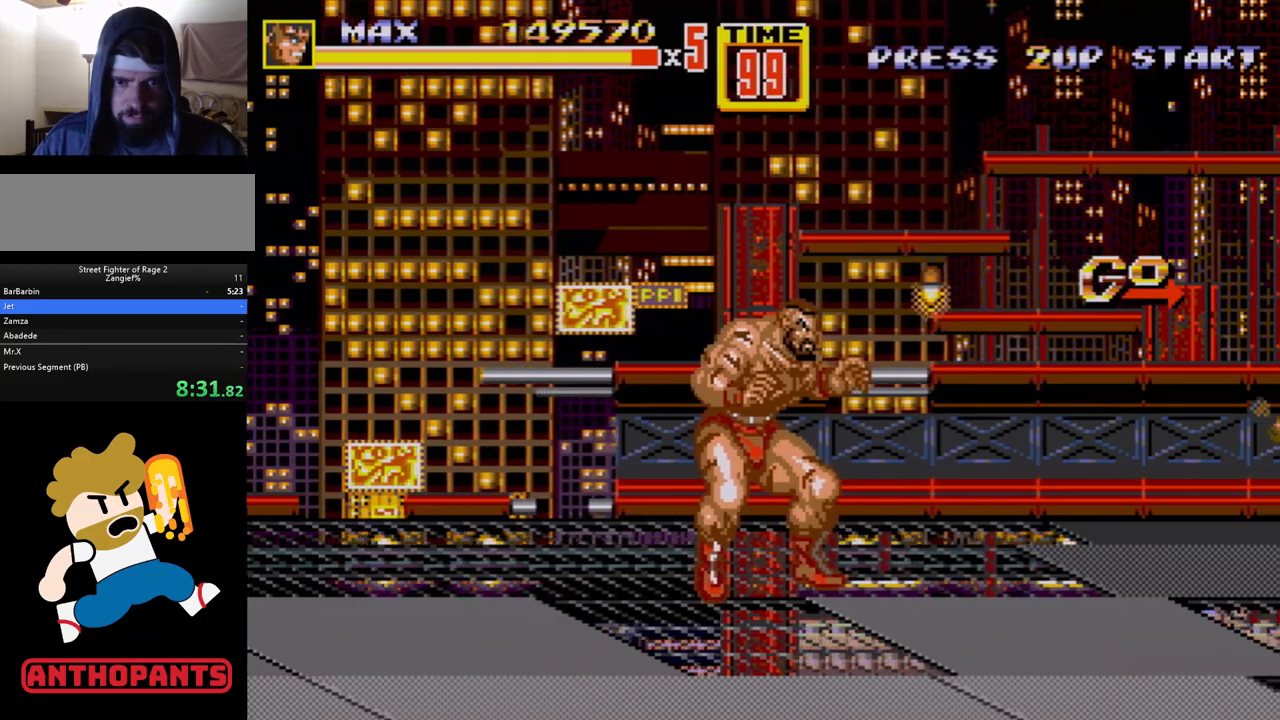
{"buttons": [], "events": [[133, "DPAD_RIGHT", "down"], [200, "DPAD_RIGHT", "up"], [250, "DPAD_RIGHT", "down"], [283, "B", "down"], [367, "B", "up"], [433, "DPAD_RIGHT", "up"]]}
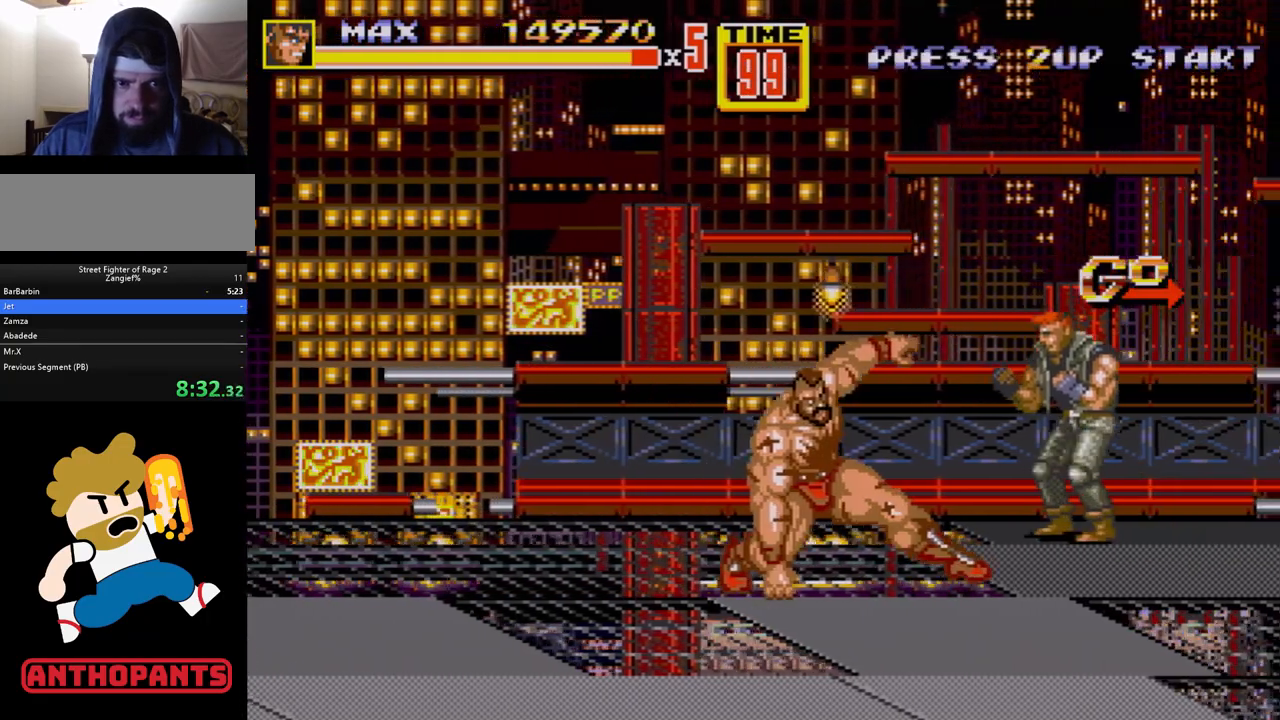
{"buttons": ["DPAD_UP", "DPAD_RIGHT"], "events": [[300, "DPAD_RIGHT", "down"], [333, "DPAD_UP", "down"]]}
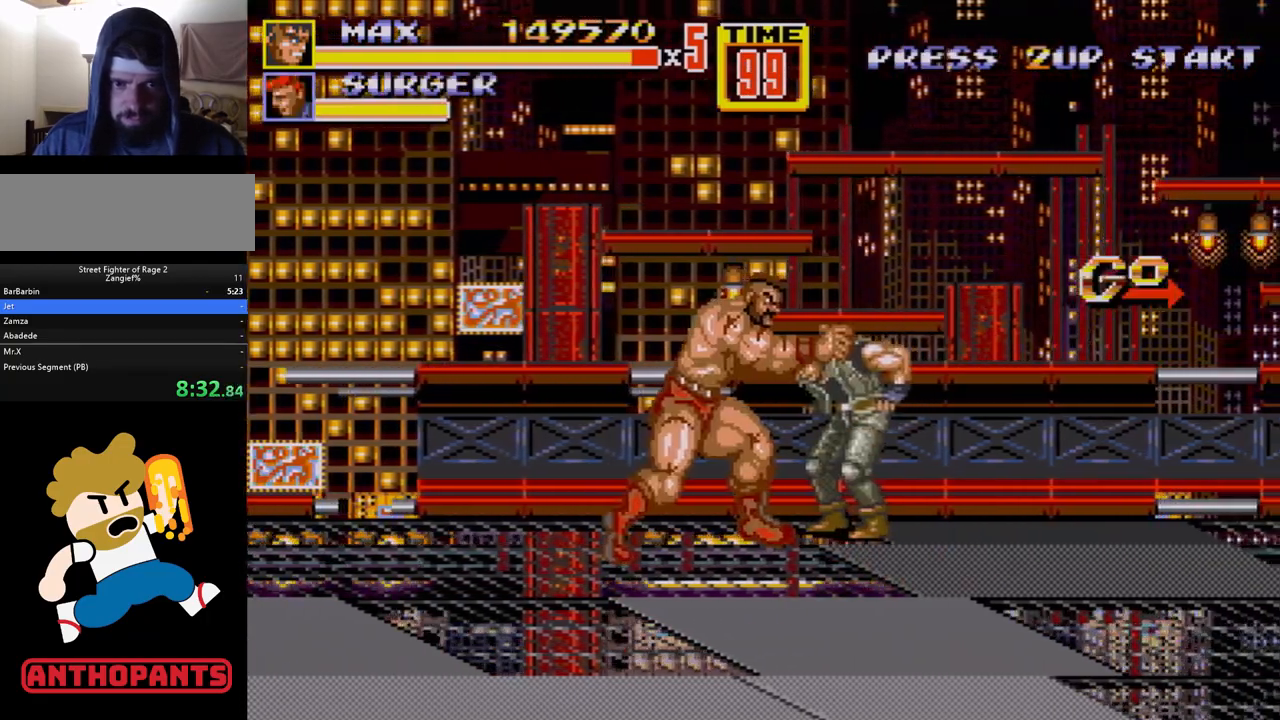
{"buttons": [], "events": [[67, "C", "down"], [83, "DPAD_UP", "up"], [200, "C", "up"], [250, "B", "down"], [283, "B", "up"], [317, "B", "down"], [317, "DPAD_RIGHT", "up"], [367, "B", "up"]]}
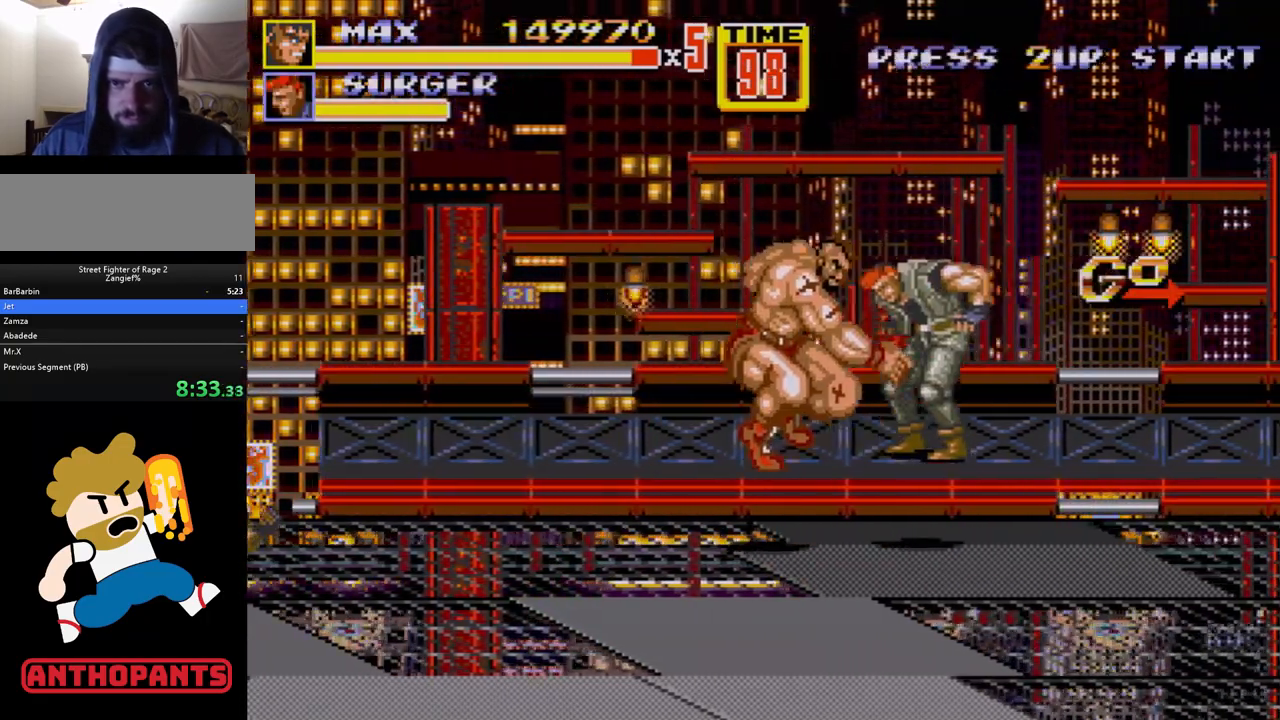
{"buttons": [], "events": [[33, "DPAD_RIGHT", "down"], [67, "DPAD_DOWN", "down"], [417, "DPAD_RIGHT", "up"], [433, "DPAD_DOWN", "up"]]}
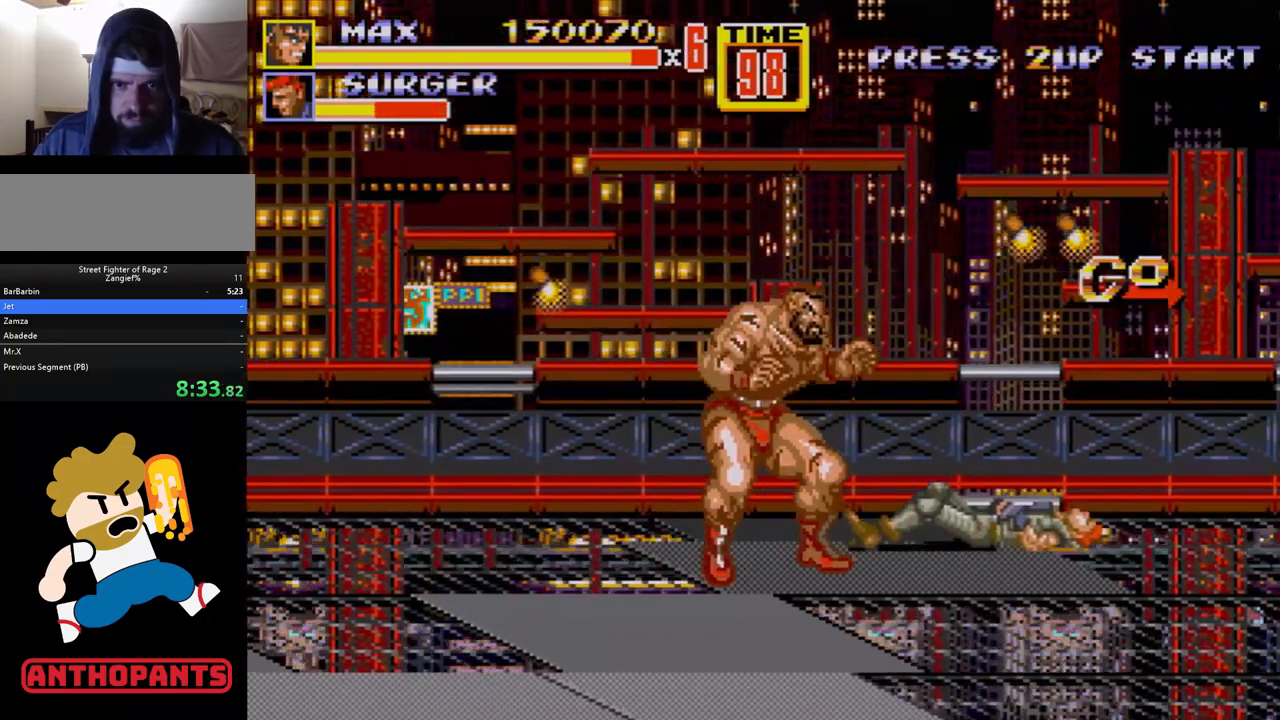
{"buttons": [], "events": [[50, "DPAD_RIGHT", "down"], [100, "DPAD_RIGHT", "up"], [133, "B", "down"], [133, "DPAD_RIGHT", "down"], [233, "B", "up"], [333, "DPAD_RIGHT", "up"]]}
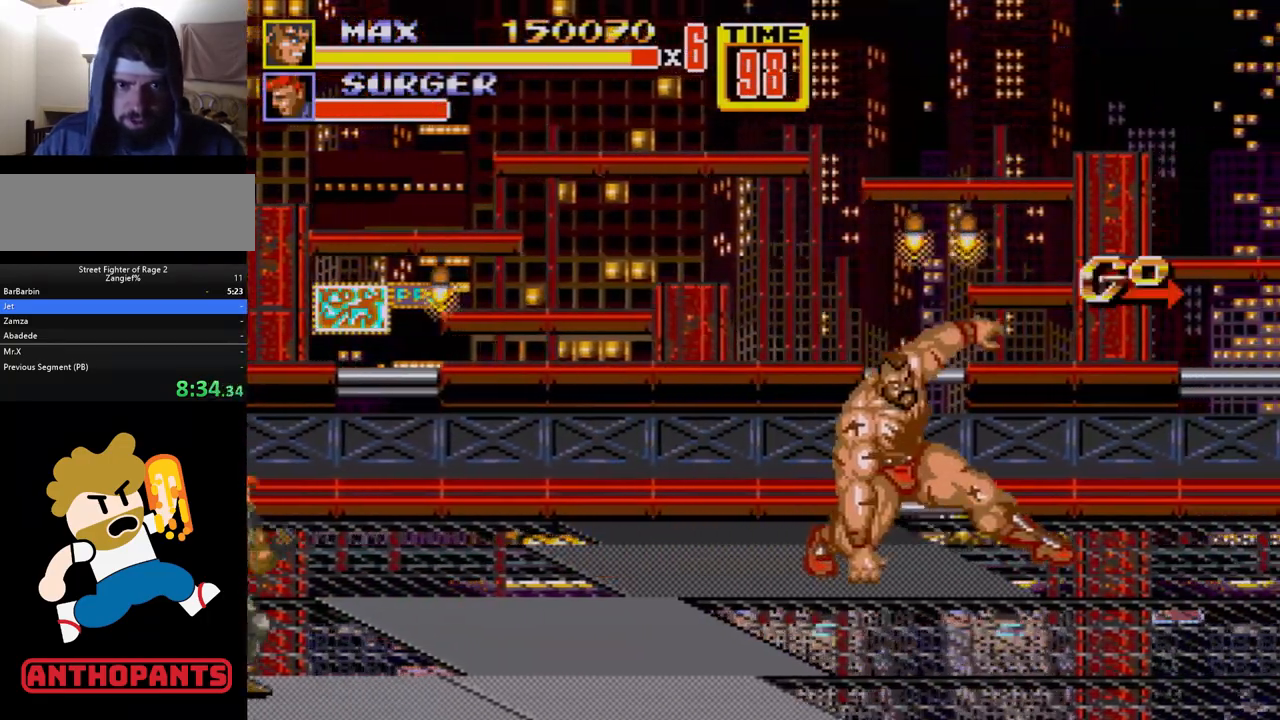
{"buttons": [], "events": [[83, "DPAD_RIGHT", "down"], [150, "DPAD_RIGHT", "up"], [200, "DPAD_RIGHT", "down"], [217, "DPAD_DOWN", "down"], [300, "B", "down"], [300, "DPAD_DOWN", "up"], [350, "DPAD_DOWN", "down"], [383, "B", "up"], [467, "DPAD_DOWN", "up"], [467, "DPAD_RIGHT", "up"]]}
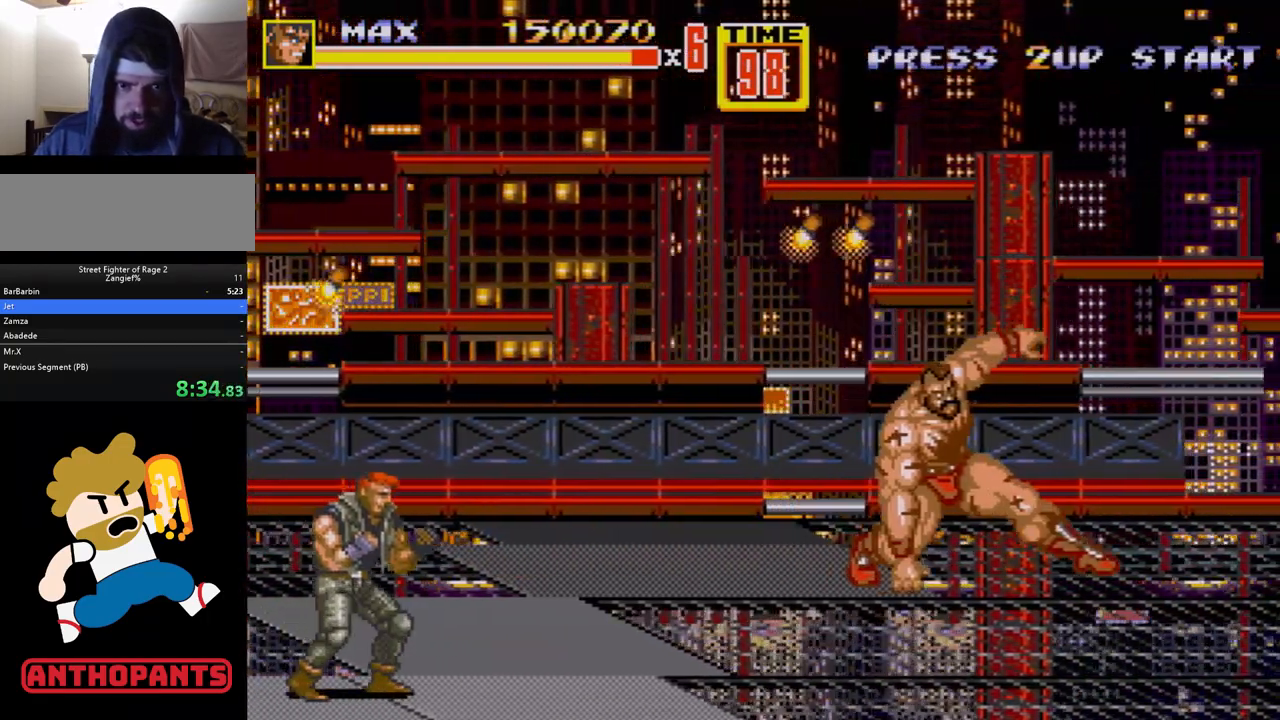
{"buttons": ["B", "DPAD_DOWN", "DPAD_RIGHT"], "events": [[250, "DPAD_RIGHT", "down"], [317, "DPAD_RIGHT", "up"], [333, "DPAD_RIGHT", "down"], [367, "DPAD_DOWN", "down"], [433, "B", "down"]]}